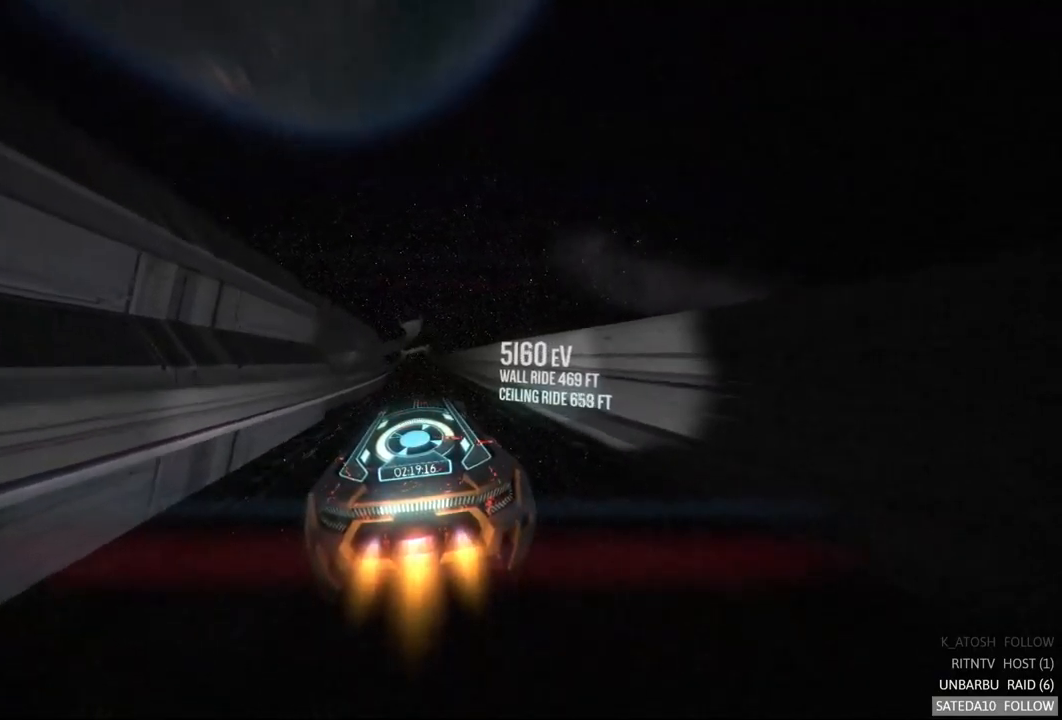
Gameplay with a controller (Xbox layout); each line is a JSON object with the inputs held at the frame after it (dt_ms = milliseconds from this image to that frame). "events" lists button and stick changes between this image and that frame as [ms after this image, input, new state], when the widget could be followed in between. Not read: A L3 R3.
{"dt_ms": 500, "buttons": ["R2"], "left_stick": "center", "right_stick": "center", "events": []}
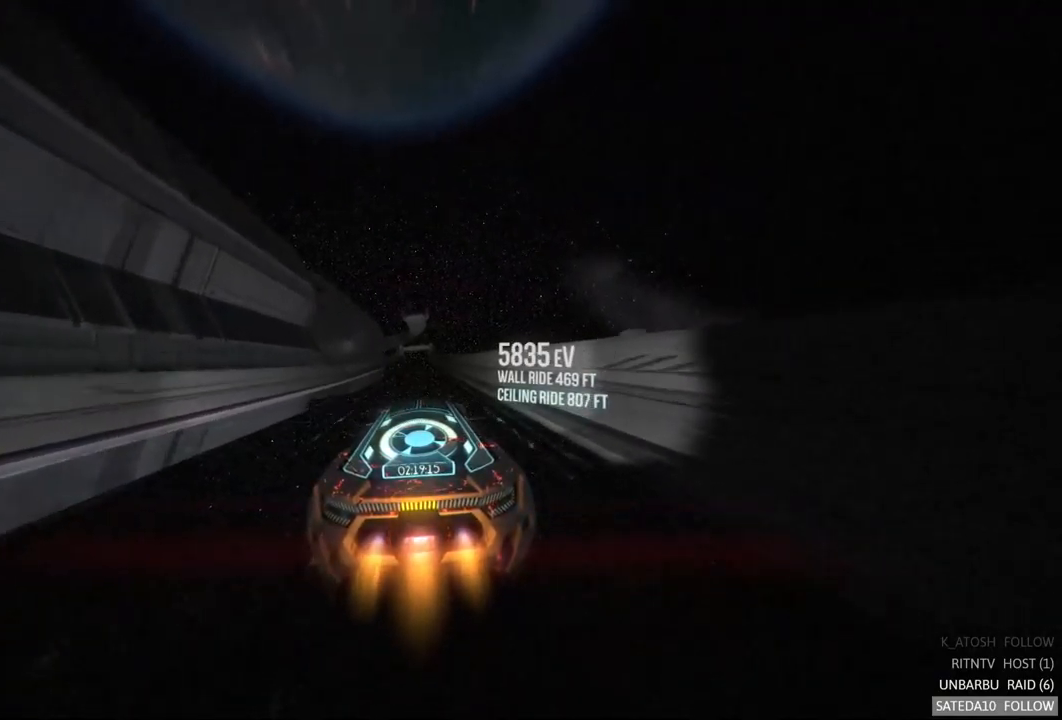
{"dt_ms": 500, "buttons": ["R2"], "left_stick": "center", "right_stick": "center", "events": []}
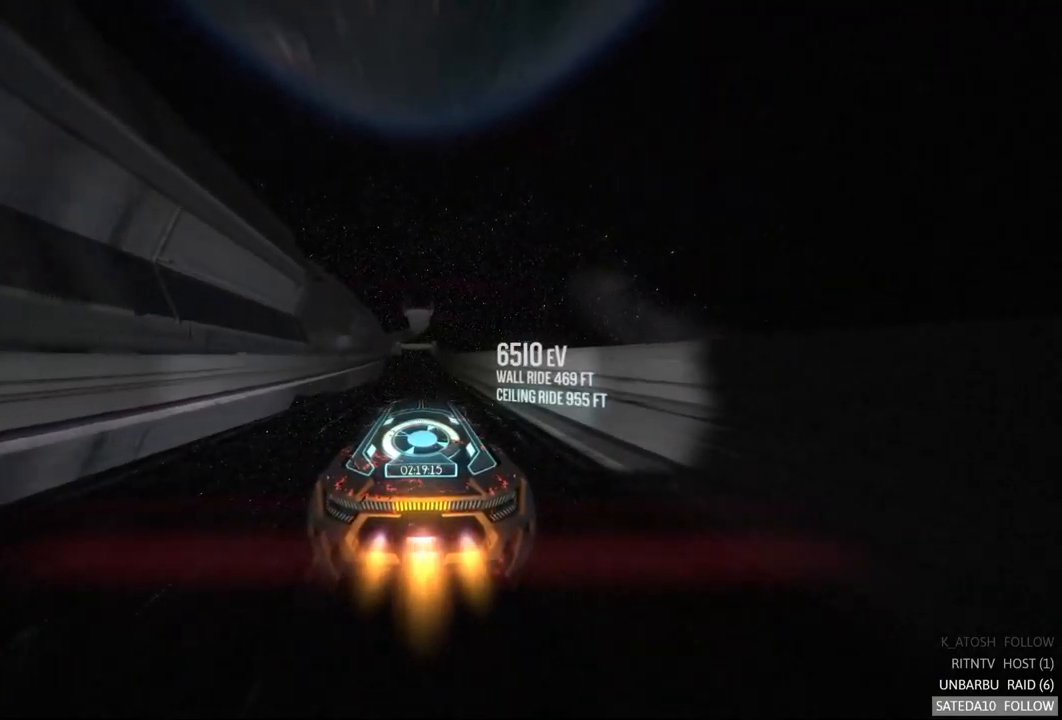
{"dt_ms": 500, "buttons": ["R2"], "left_stick": "center", "right_stick": "center", "events": []}
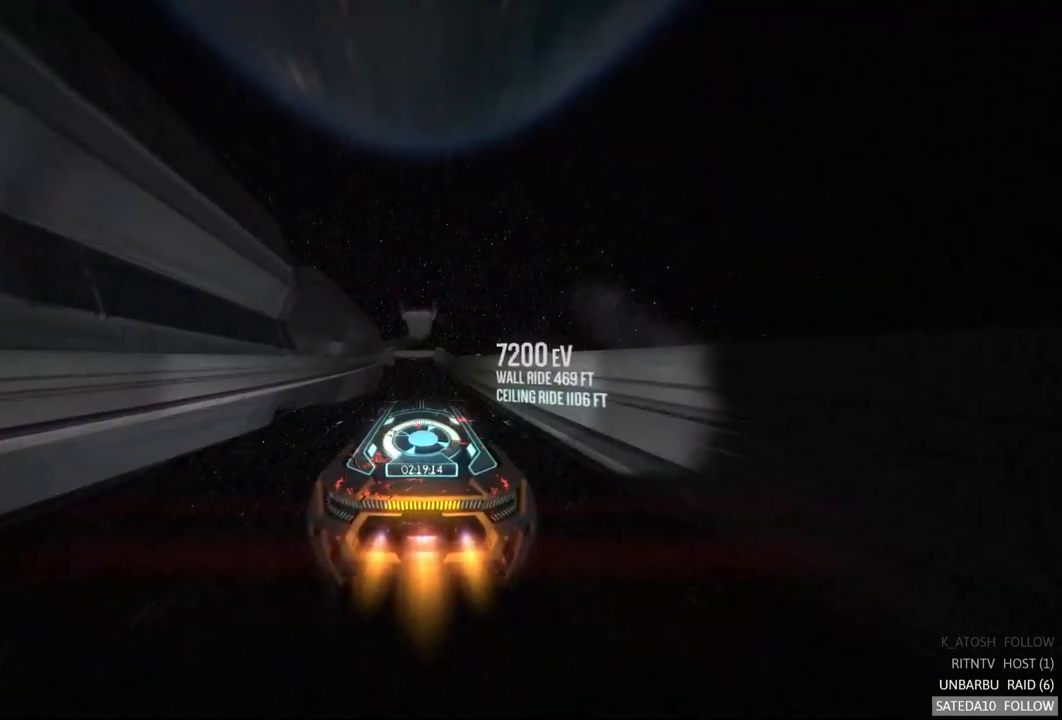
{"dt_ms": 500, "buttons": ["R2"], "left_stick": "center", "right_stick": "center", "events": []}
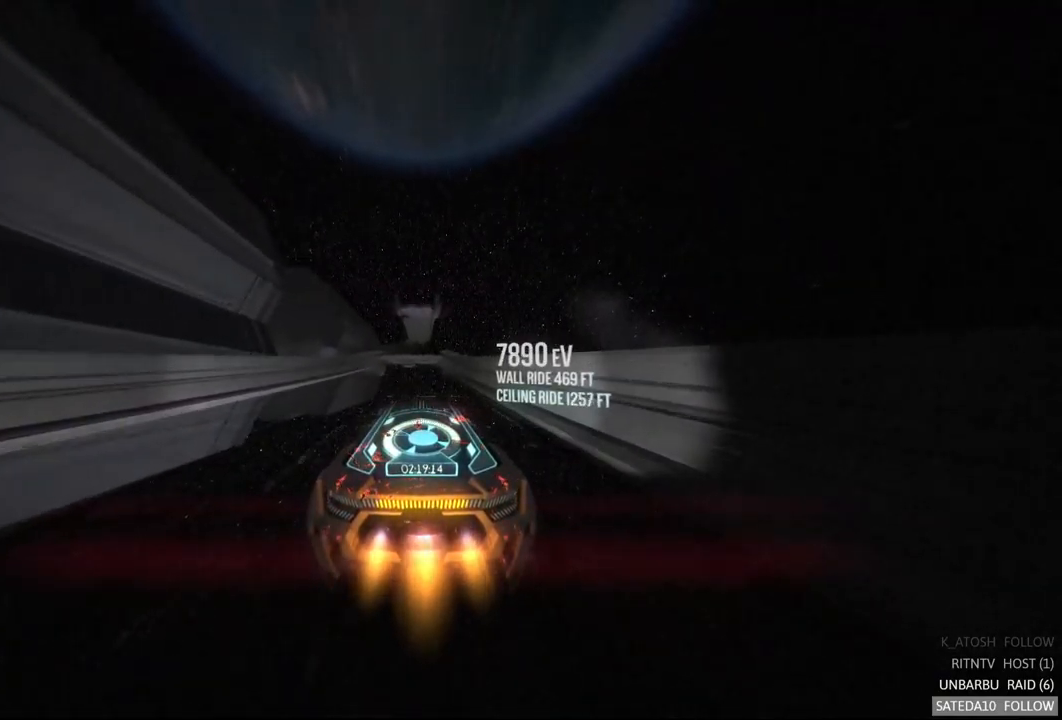
{"dt_ms": 500, "buttons": ["R2"], "left_stick": "center", "right_stick": "center", "events": []}
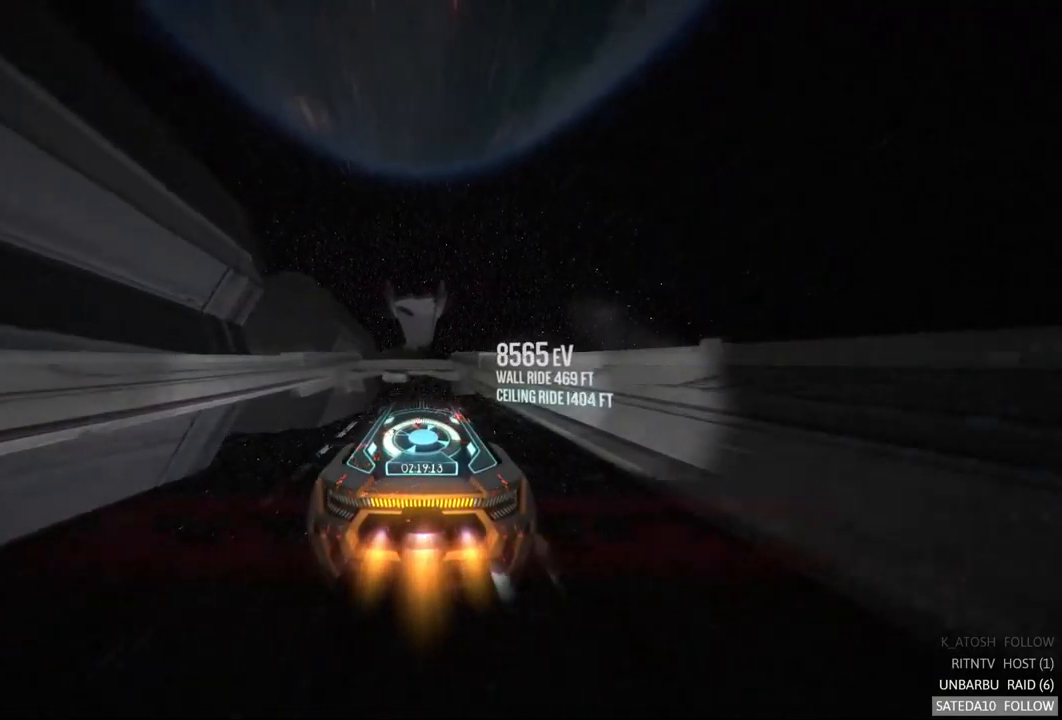
{"dt_ms": 500, "buttons": ["R2"], "left_stick": "right", "right_stick": "center", "events": [[33, "X", "down"], [133, "X", "up"], [367, "left_stick", "right"]]}
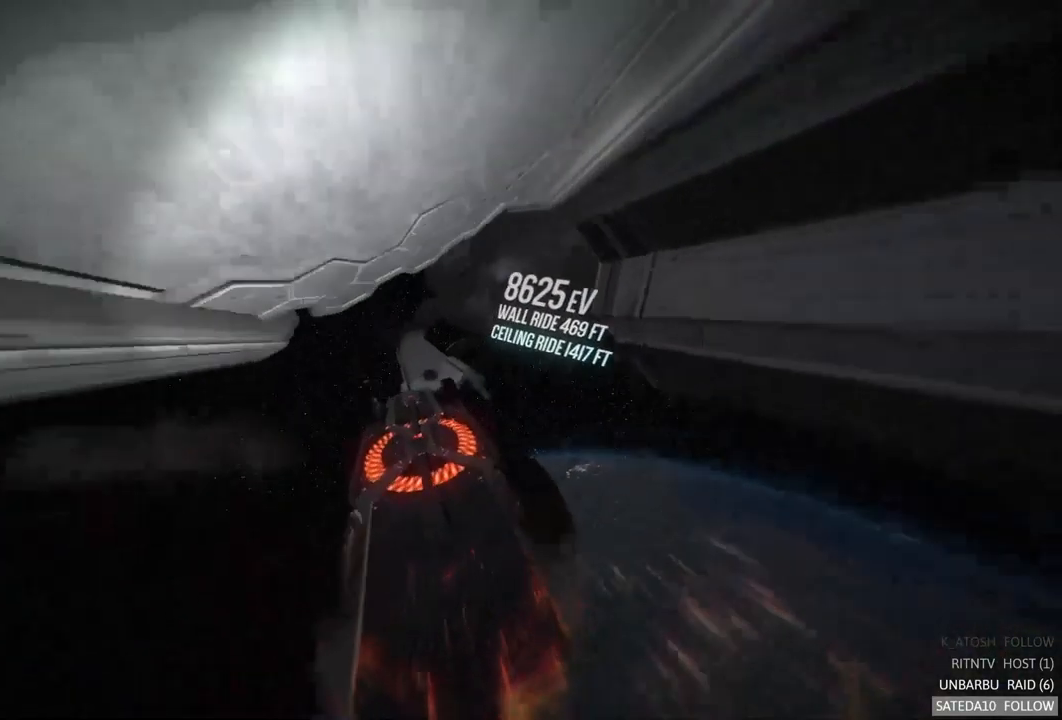
{"dt_ms": 1000, "buttons": ["R2"], "left_stick": "center", "right_stick": "center", "events": [[150, "left_stick", "center"], [433, "left_stick", "right"], [517, "left_stick", "center"], [784, "left_stick", "left"], [934, "left_stick", "center"]]}
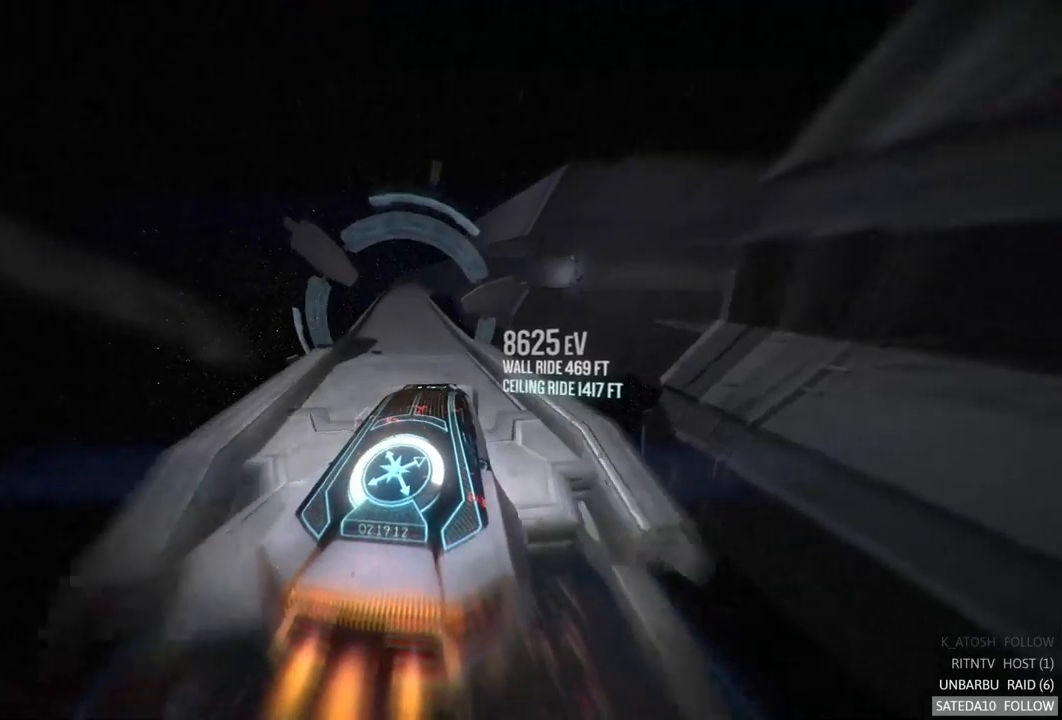
{"dt_ms": 500, "buttons": ["R2"], "left_stick": "left", "right_stick": "center", "events": [[367, "left_stick", "left"]]}
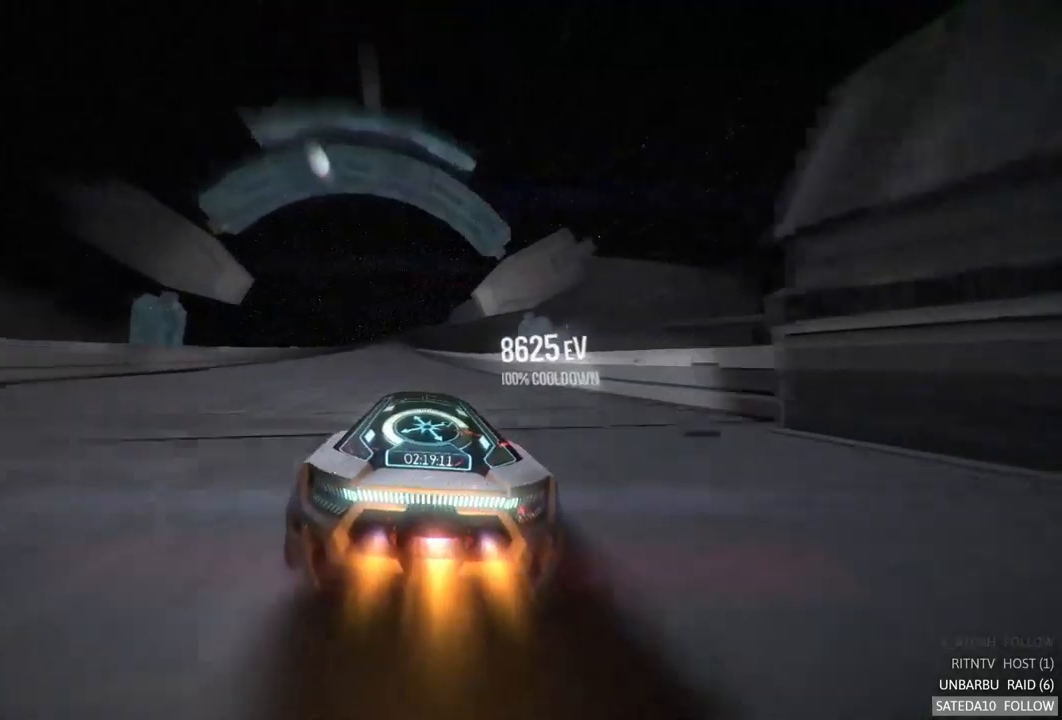
{"dt_ms": 500, "buttons": ["R2"], "left_stick": "center", "right_stick": "center", "events": [[50, "left_stick", "center"]]}
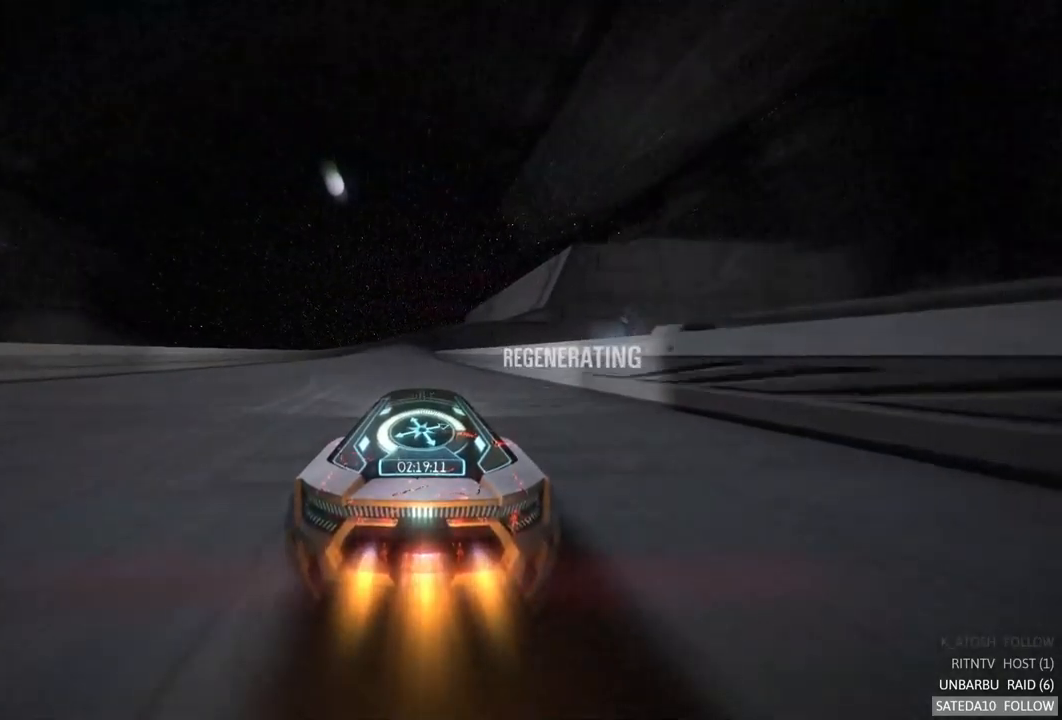
{"dt_ms": 500, "buttons": ["R2"], "left_stick": "center", "right_stick": "center", "events": [[100, "left_stick", "left"], [267, "left_stick", "center"]]}
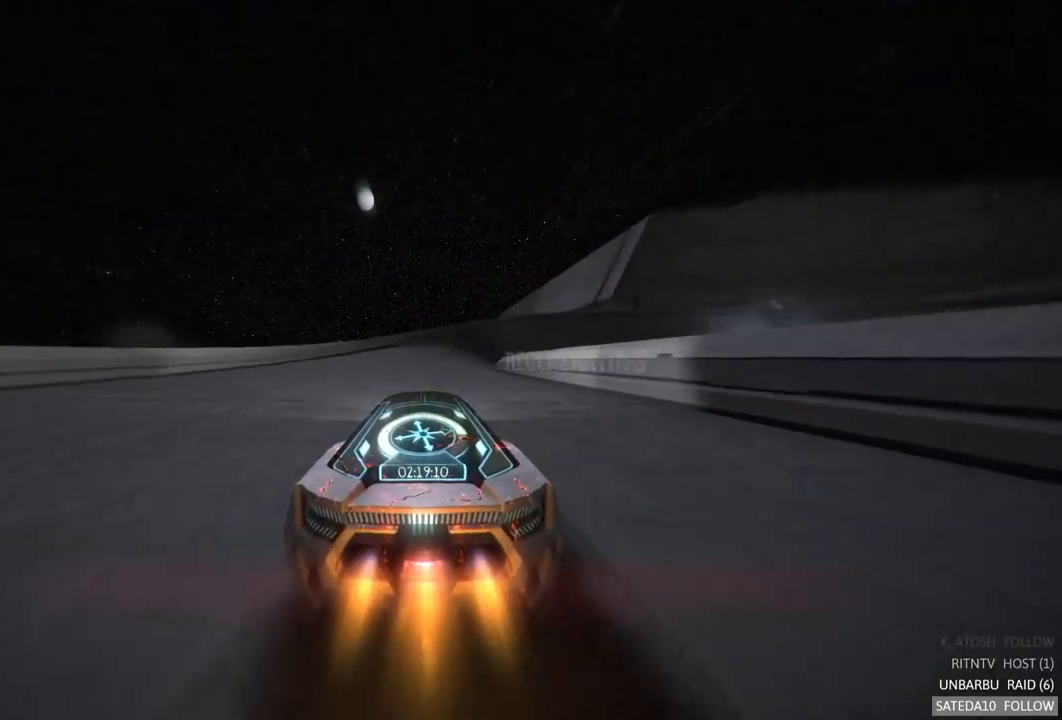
{"dt_ms": 1000, "buttons": ["R2"], "left_stick": "center", "right_stick": "center", "events": [[117, "left_stick", "right"], [300, "left_stick", "center"], [400, "left_stick", "right"], [534, "left_stick", "center"], [634, "left_stick", "right"], [967, "left_stick", "center"]]}
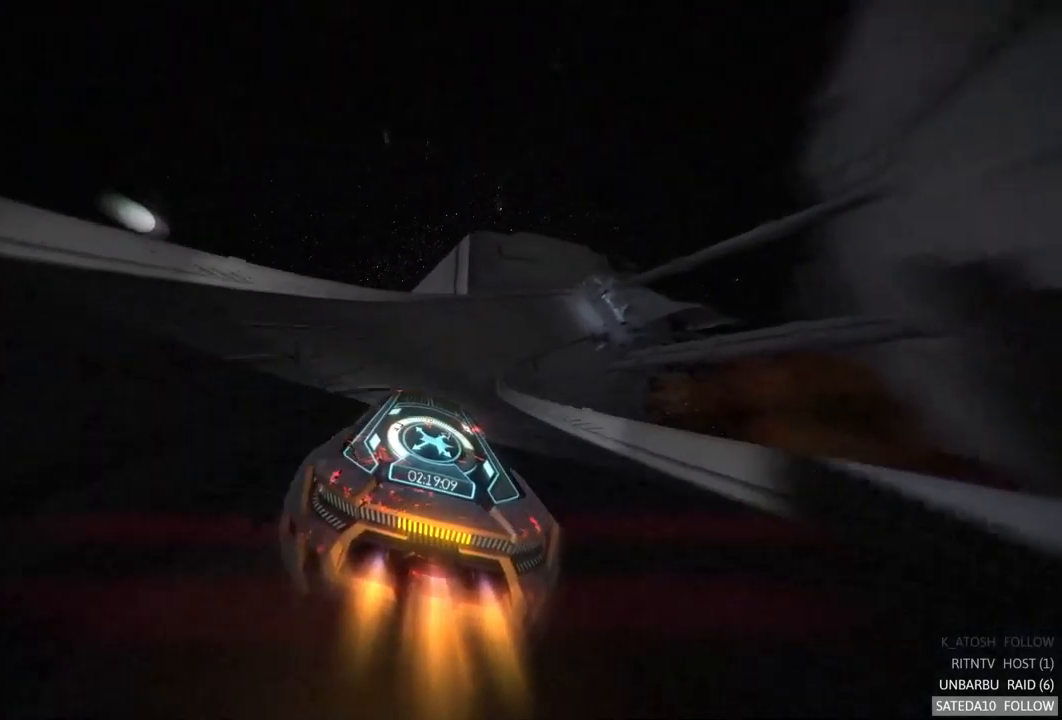
{"dt_ms": 500, "buttons": ["R2"], "left_stick": "center", "right_stick": "center", "events": [[250, "left_stick", "right"], [467, "left_stick", "center"]]}
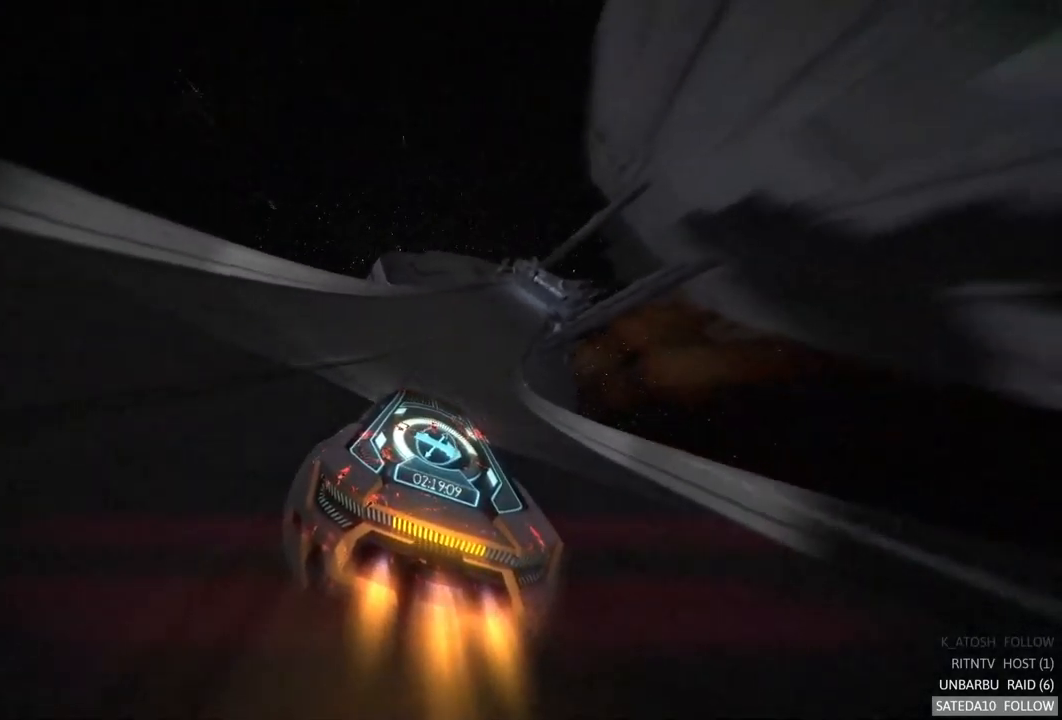
{"dt_ms": 500, "buttons": ["R2"], "left_stick": "center", "right_stick": "center", "events": [[184, "left_stick", "right"], [400, "left_stick", "center"]]}
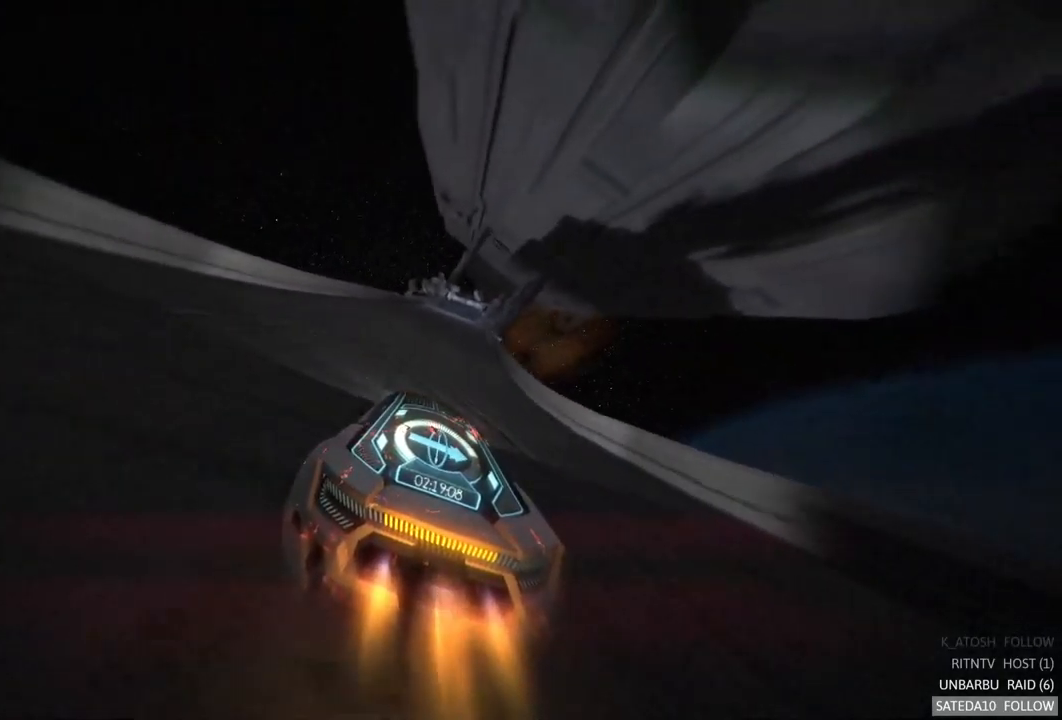
{"dt_ms": 500, "buttons": ["R2"], "left_stick": "center", "right_stick": "center", "events": [[250, "left_stick", "right"], [367, "left_stick", "center"]]}
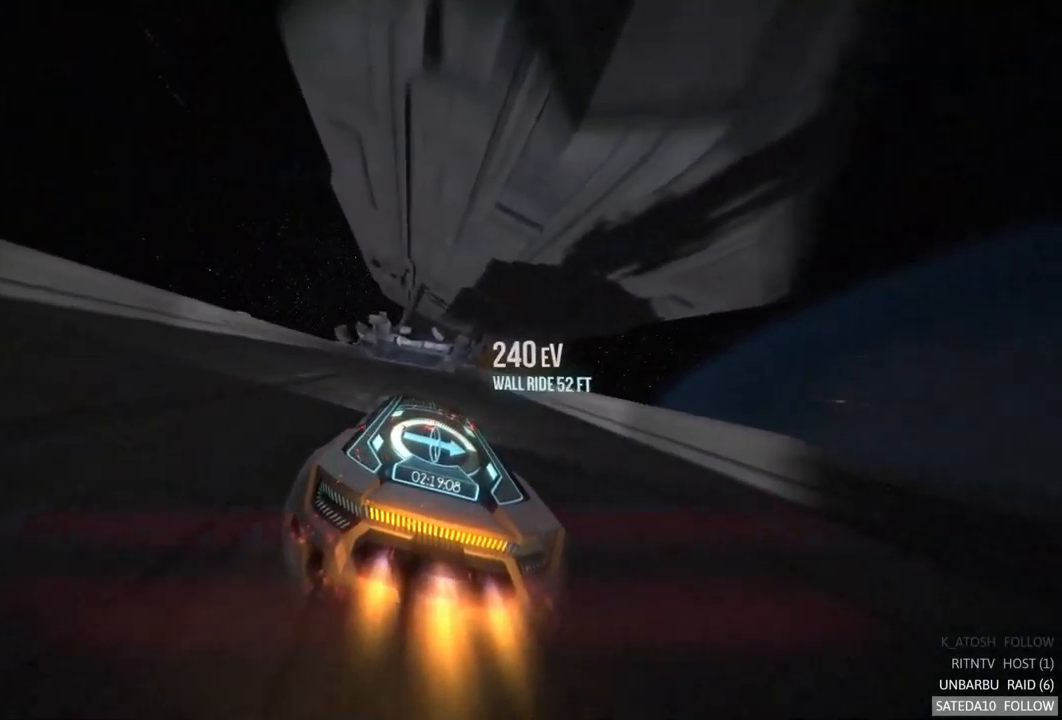
{"dt_ms": 500, "buttons": ["R2"], "left_stick": "center", "right_stick": "center", "events": [[134, "left_stick", "left"], [217, "left_stick", "center"]]}
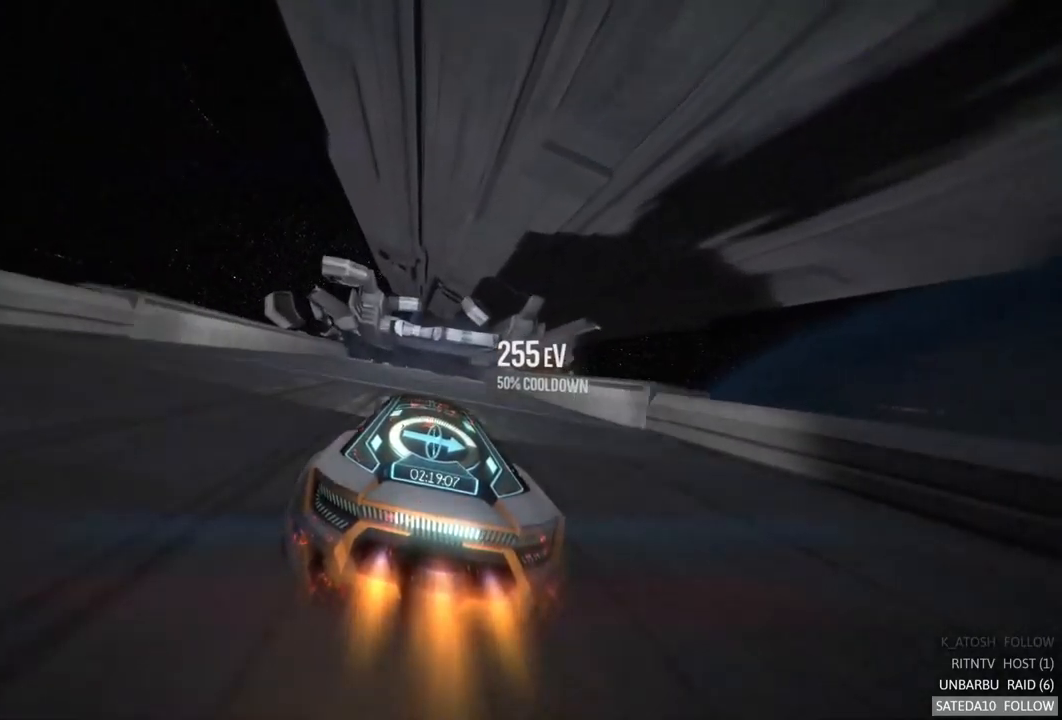
{"dt_ms": 484, "buttons": ["R2"], "left_stick": "center", "right_stick": "center", "events": [[201, "left_stick", "right"], [267, "left_stick", "center"]]}
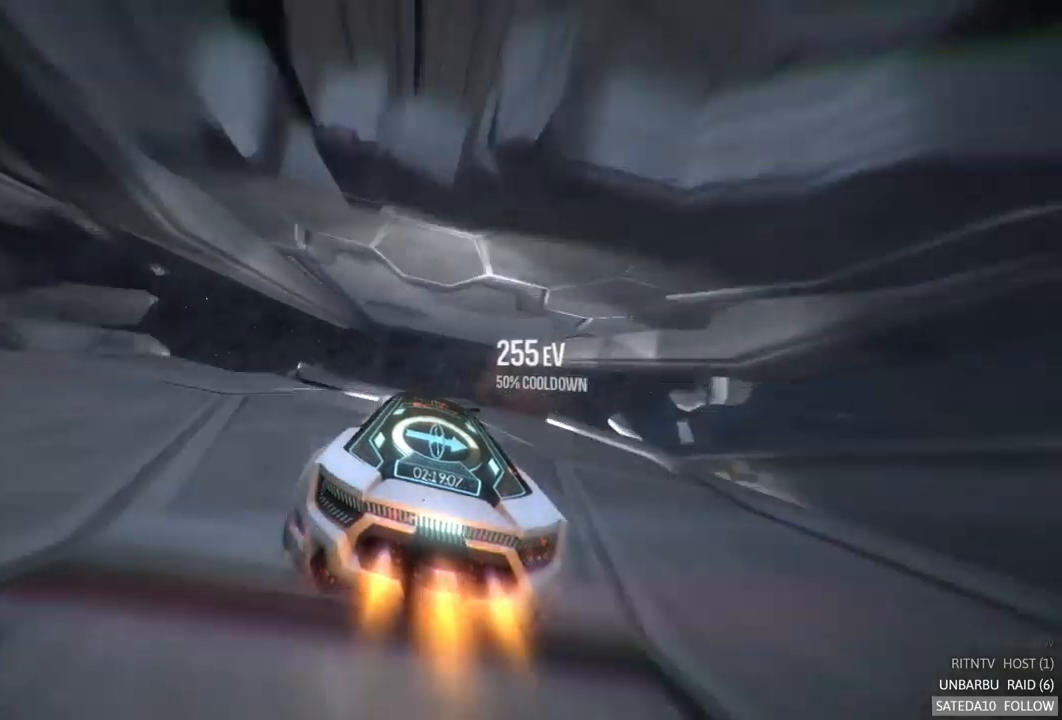
{"dt_ms": 500, "buttons": ["R2"], "left_stick": "right", "right_stick": "center", "events": [[133, "X", "down"], [250, "X", "up"], [500, "left_stick", "right"]]}
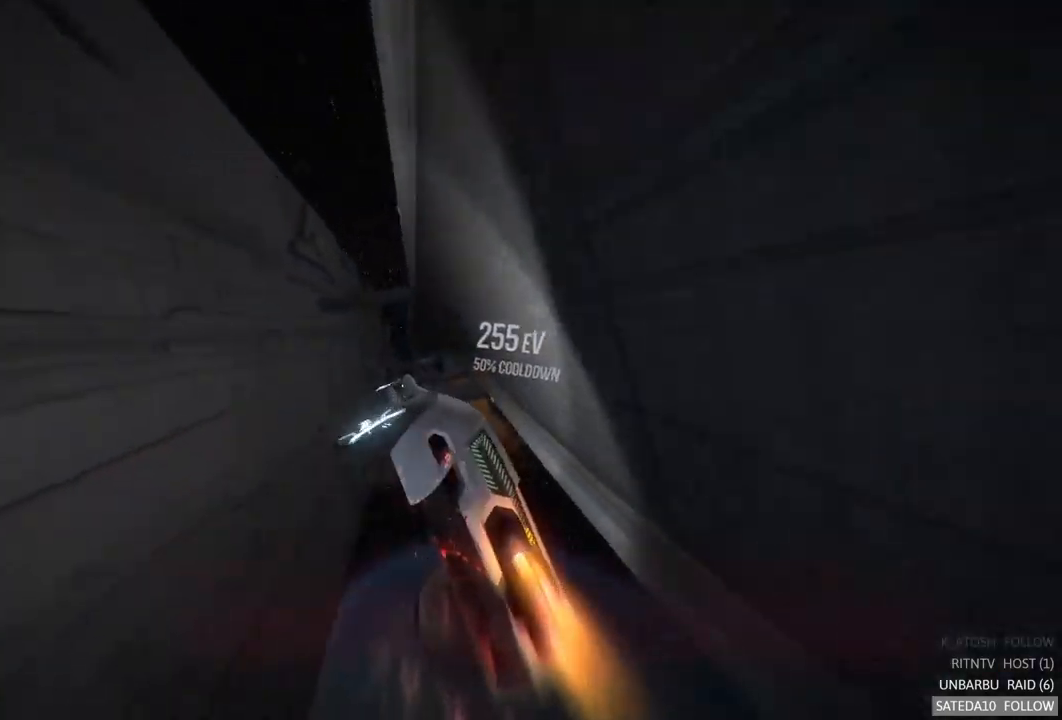
{"dt_ms": 500, "buttons": ["R2"], "left_stick": "right", "right_stick": "center", "events": []}
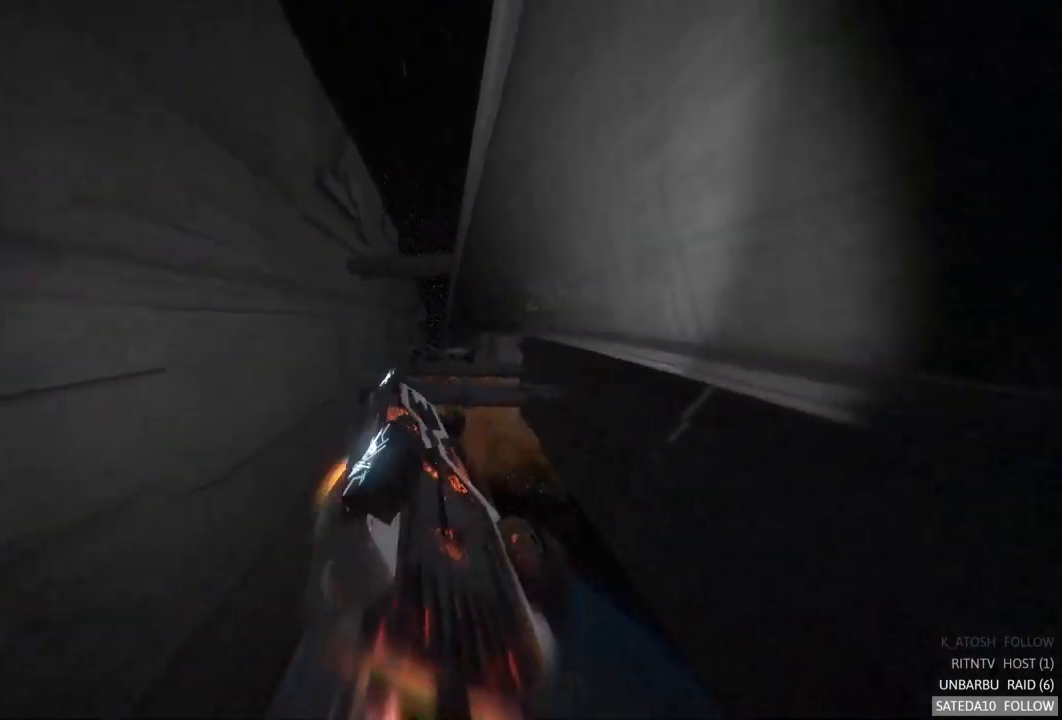
{"dt_ms": 500, "buttons": ["R2"], "left_stick": "left", "right_stick": "center", "events": [[67, "left_stick", "center"], [267, "left_stick", "left"]]}
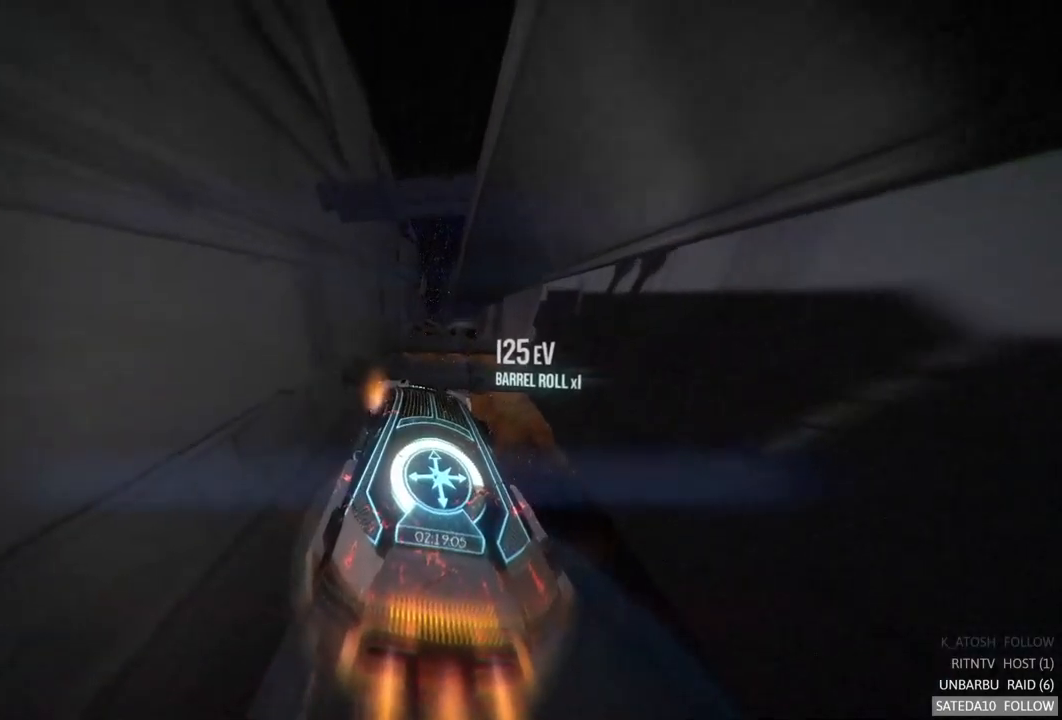
{"dt_ms": 500, "buttons": ["R2"], "left_stick": "down-right", "right_stick": "center", "events": [[67, "left_stick", "center"], [333, "left_stick", "down-right"]]}
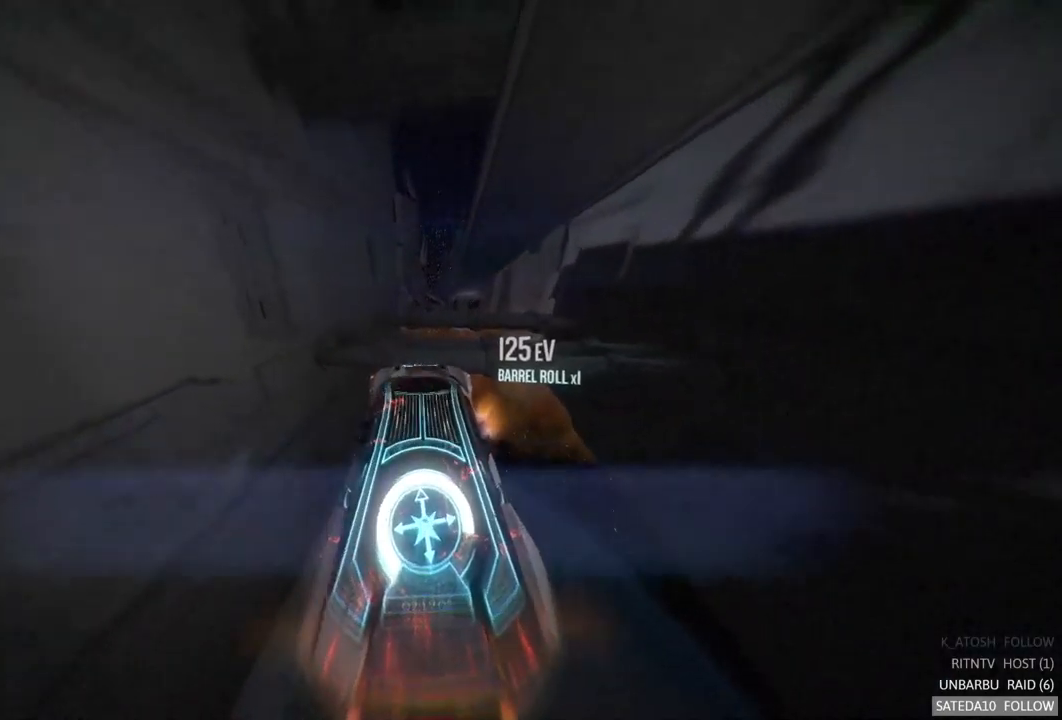
{"dt_ms": 500, "buttons": ["R2"], "left_stick": "up-left", "right_stick": "center", "events": [[83, "left_stick", "center"], [333, "left_stick", "up"], [400, "left_stick", "up-left"]]}
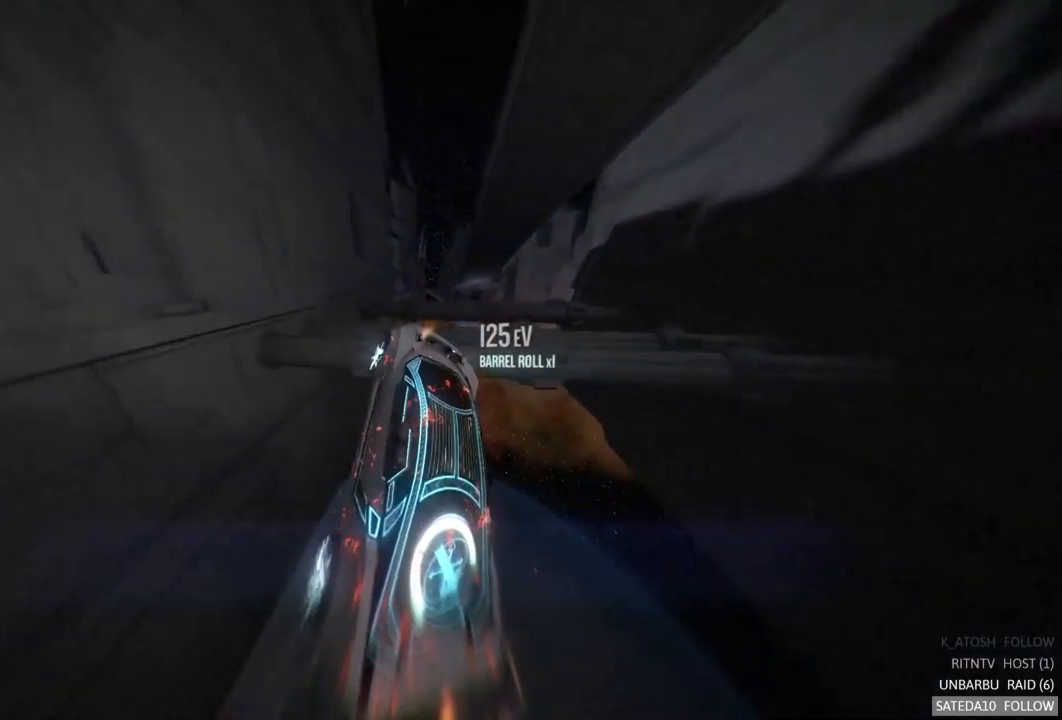
{"dt_ms": 1000, "buttons": ["R2"], "left_stick": "center", "right_stick": "center", "events": [[117, "left_stick", "center"], [250, "left_stick", "down"], [450, "left_stick", "right"], [517, "left_stick", "center"]]}
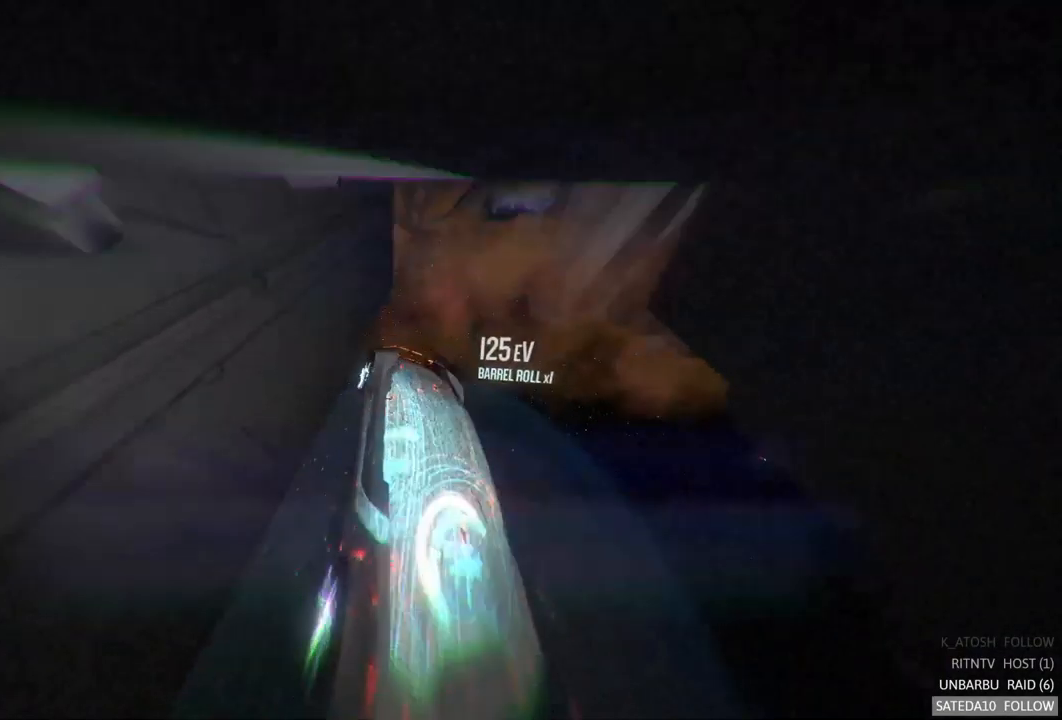
{"dt_ms": 500, "buttons": ["R2"], "left_stick": "down", "right_stick": "center", "events": [[450, "left_stick", "down"]]}
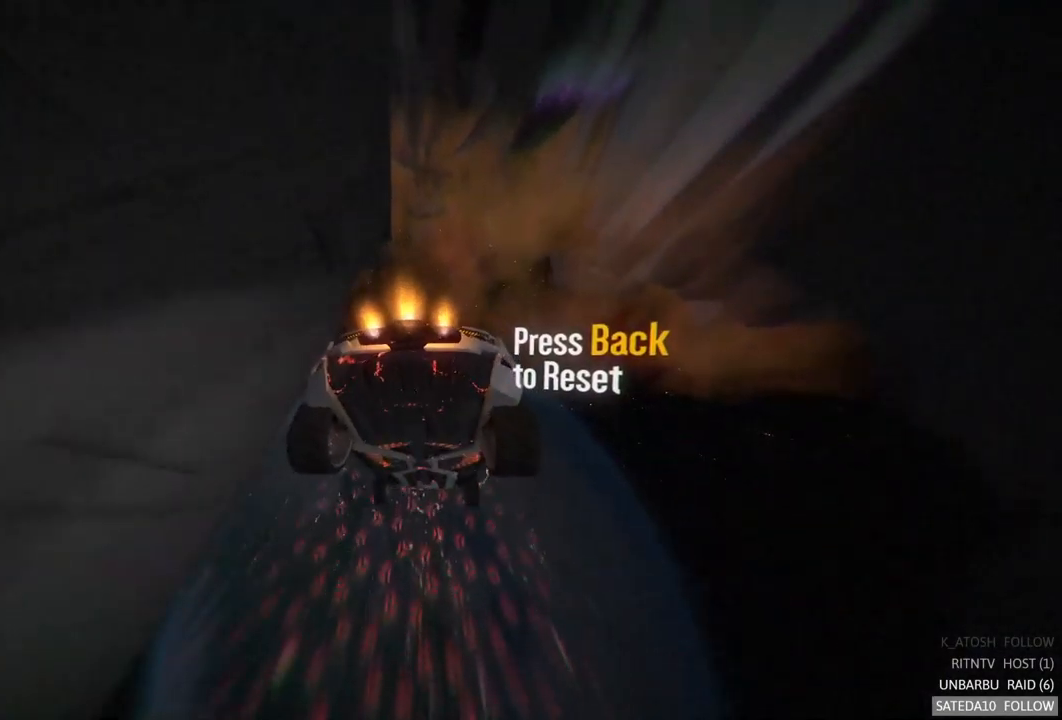
{"dt_ms": 500, "buttons": ["R2"], "left_stick": "center", "right_stick": "center", "events": [[333, "left_stick", "center"]]}
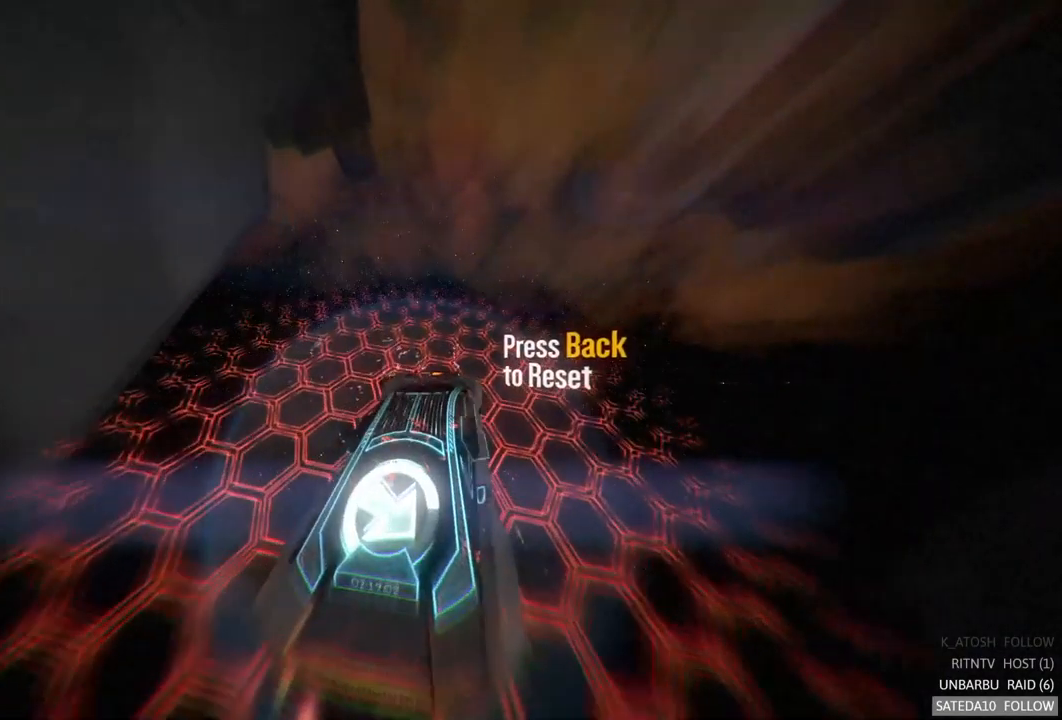
{"dt_ms": 516, "buttons": ["R2"], "left_stick": "center", "right_stick": "center", "events": [[217, "left_stick", "up"], [416, "left_stick", "center"]]}
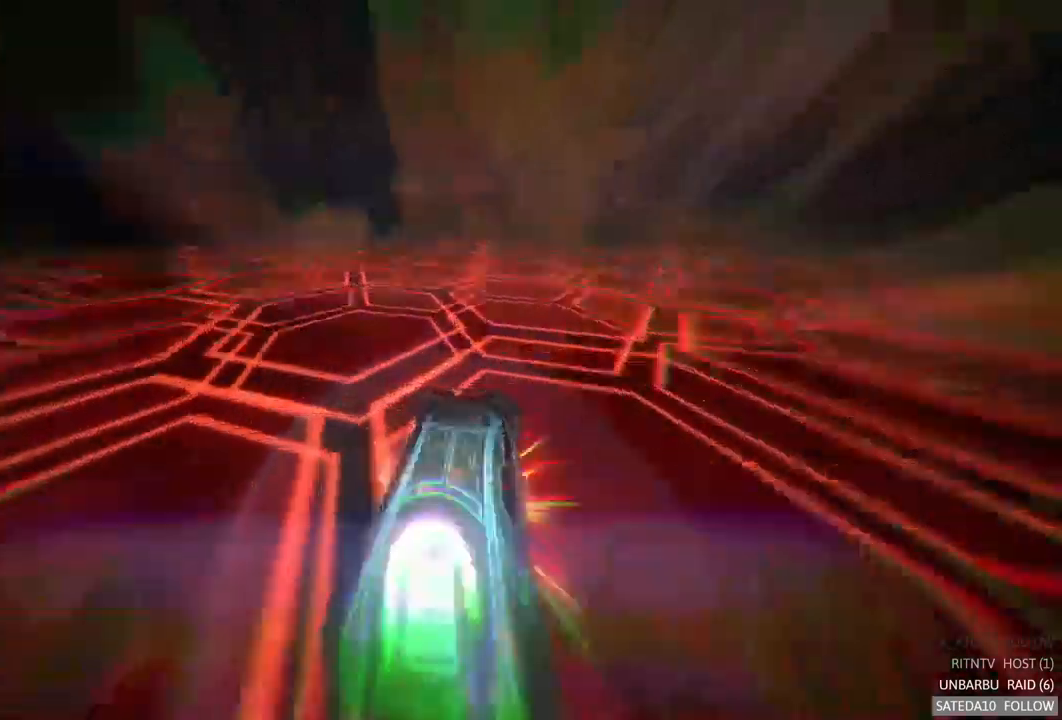
{"dt_ms": 500, "buttons": ["R2"], "left_stick": "center", "right_stick": "center", "events": []}
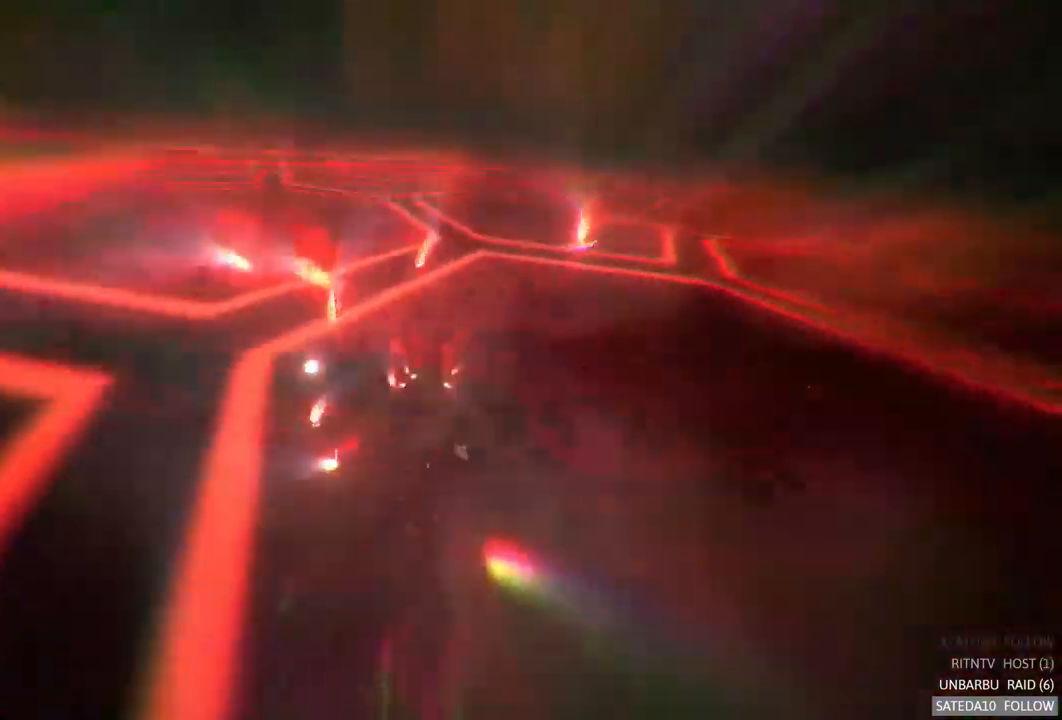
{"dt_ms": 1000, "buttons": [], "left_stick": "center", "right_stick": "center", "events": [[533, "R2", "up"]]}